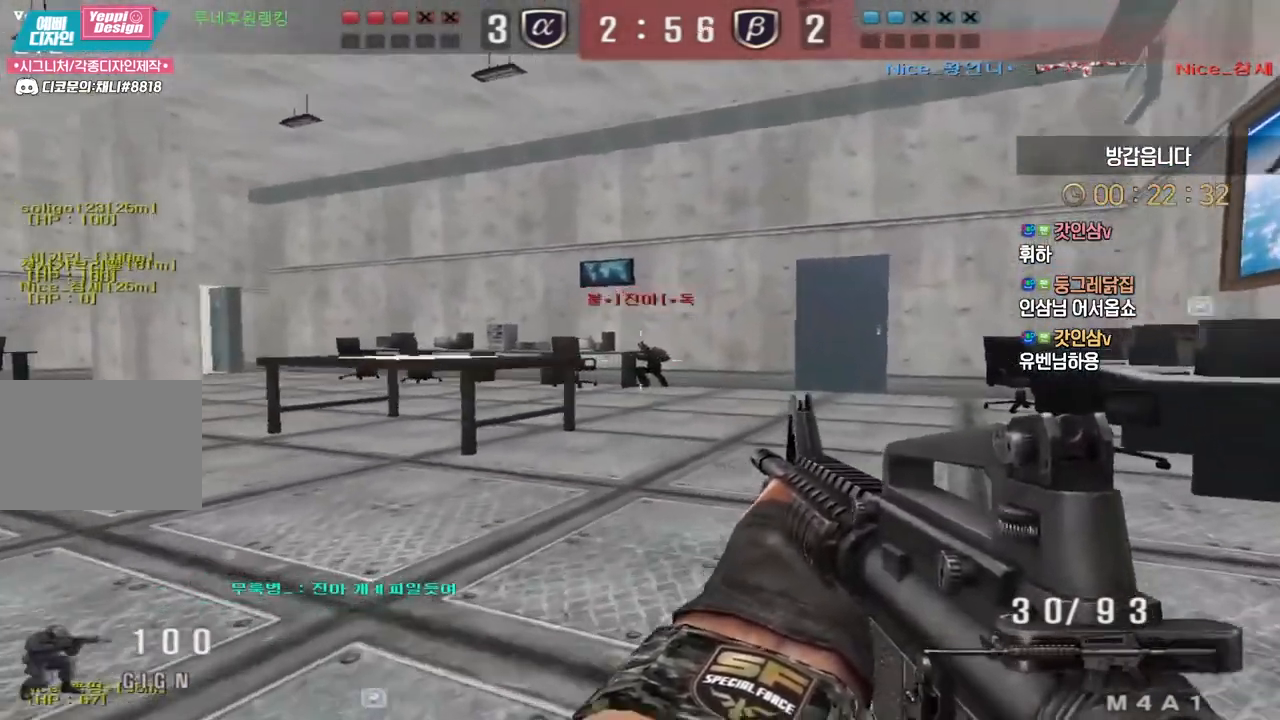
Gameplay with keyboard; each line is a JSON object with the keys held at the frame after it. "events" lists presses ("down") and releases ("up") of "a", "ctrl", "d", "e", "f", "q", "r", "s", "shift", "space", "tab" and "w" between this image and that frame as [ms after this image, input, new state], when the widget could be followed in between. No other keys are recorded. Mouse input is not recorded.
{"keys": ["d", "w"], "events": [[17, "w", "up"], [67, "ctrl", "up"], [100, "d", "down"], [100, "w", "down"], [300, "ctrl", "down"], [300, "d", "up"], [317, "w", "up"], [367, "ctrl", "up"], [400, "d", "down"], [400, "w", "down"]]}
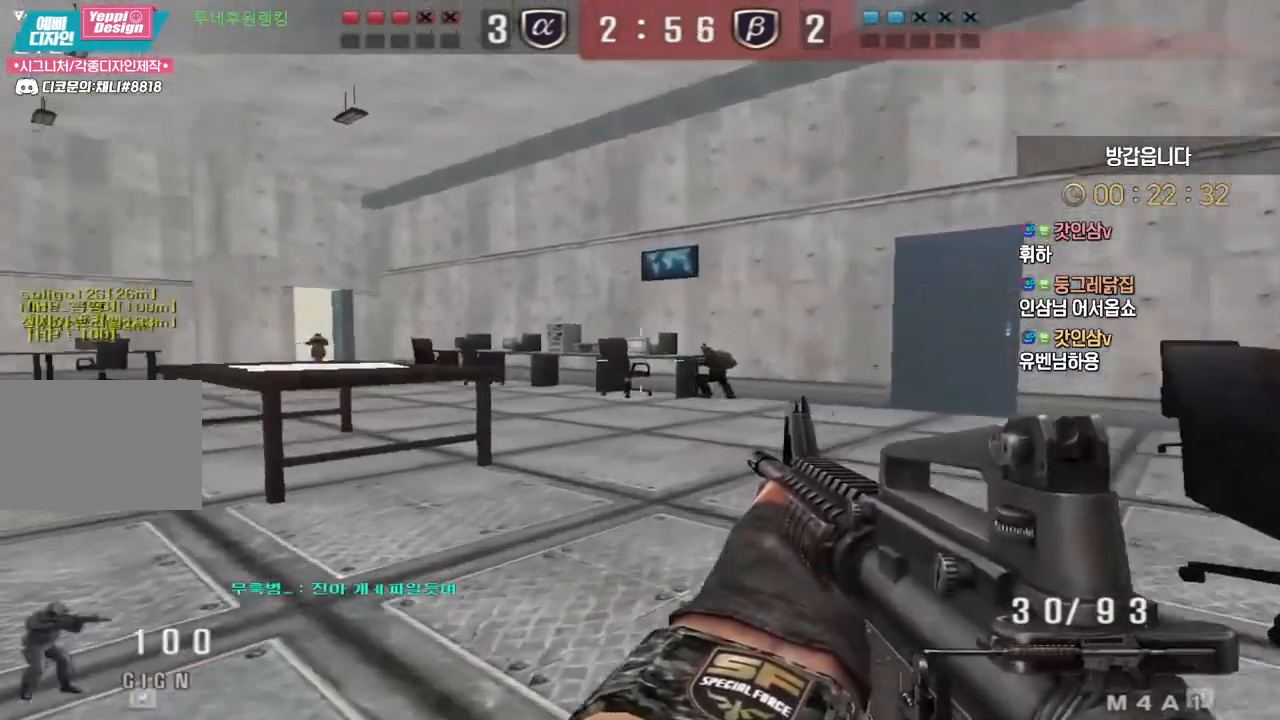
{"keys": ["ctrl"], "events": [[133, "ctrl", "down"], [133, "d", "up"], [150, "w", "up"], [200, "ctrl", "up"], [217, "w", "down"], [233, "d", "down"], [433, "d", "up"], [450, "ctrl", "down"], [467, "w", "up"]]}
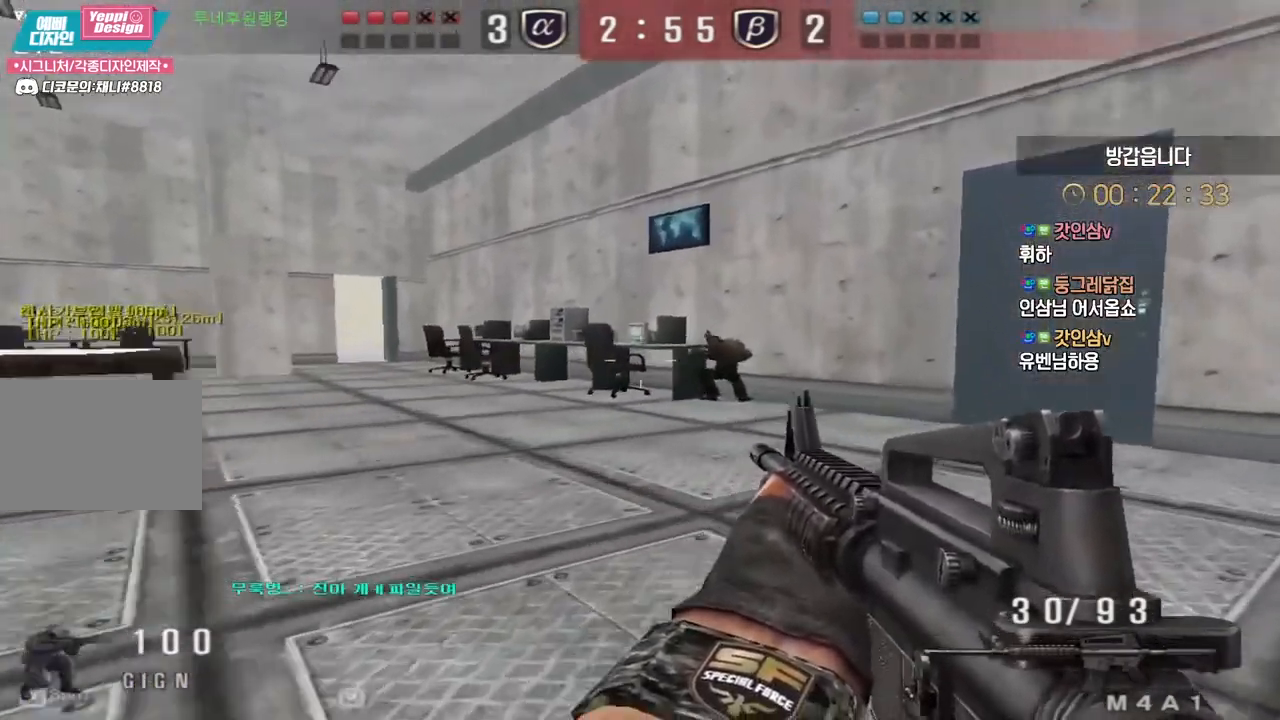
{"keys": ["d", "w"], "events": [[33, "ctrl", "up"], [50, "d", "down"], [50, "w", "down"], [233, "ctrl", "down"], [233, "d", "up"], [267, "w", "up"], [317, "ctrl", "up"], [350, "d", "down"], [350, "w", "down"]]}
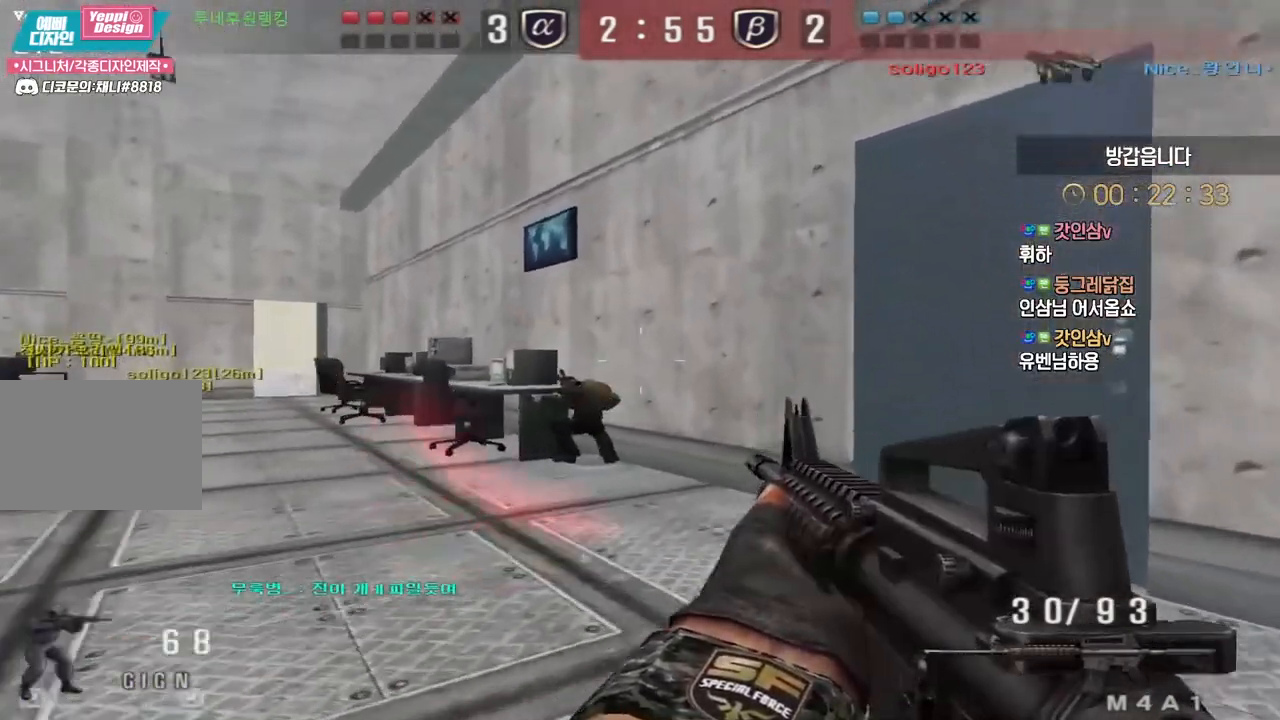
{"keys": ["a", "w"], "events": [[50, "ctrl", "down"], [67, "d", "up"], [67, "w", "up"], [117, "ctrl", "up"], [133, "d", "down"], [133, "w", "down"], [250, "ctrl", "down"], [283, "d", "up"], [283, "w", "up"], [317, "ctrl", "up"], [317, "space", "down"], [400, "space", "up"], [467, "a", "down"], [467, "w", "down"]]}
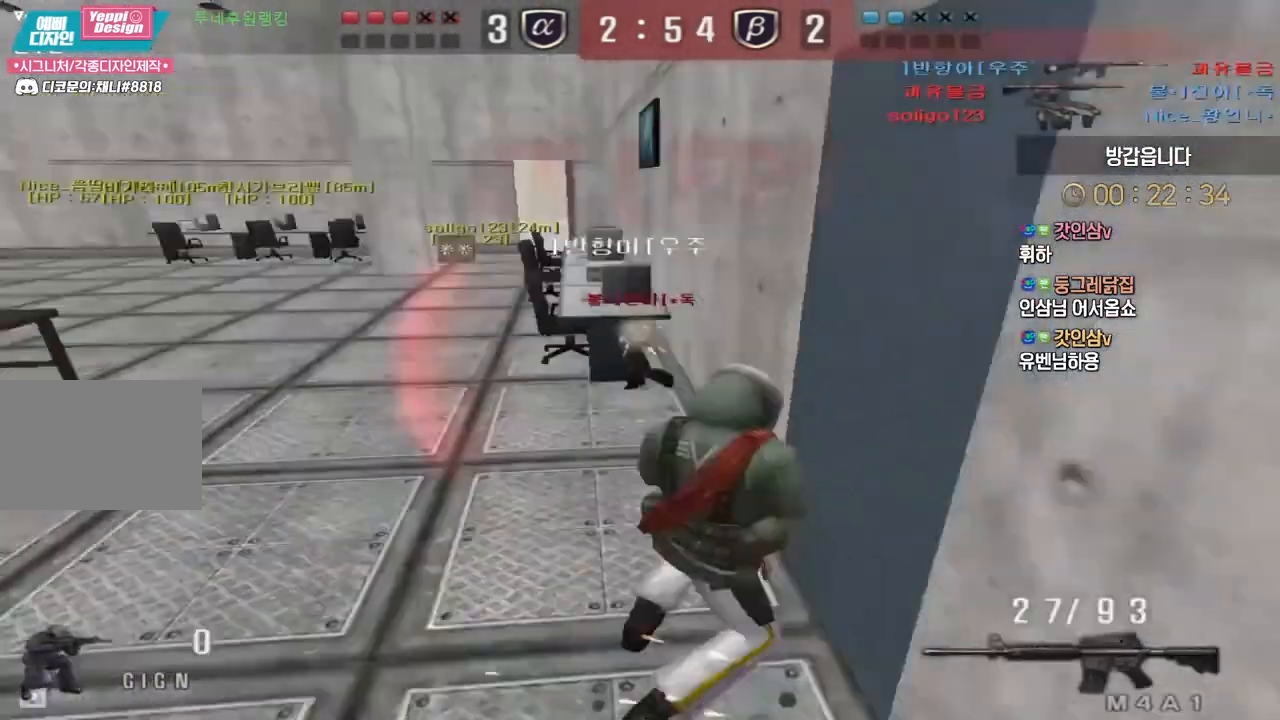
{"keys": ["tab"], "events": [[117, "d", "down"], [133, "a", "up"], [233, "d", "up"], [250, "w", "up"], [450, "tab", "down"]]}
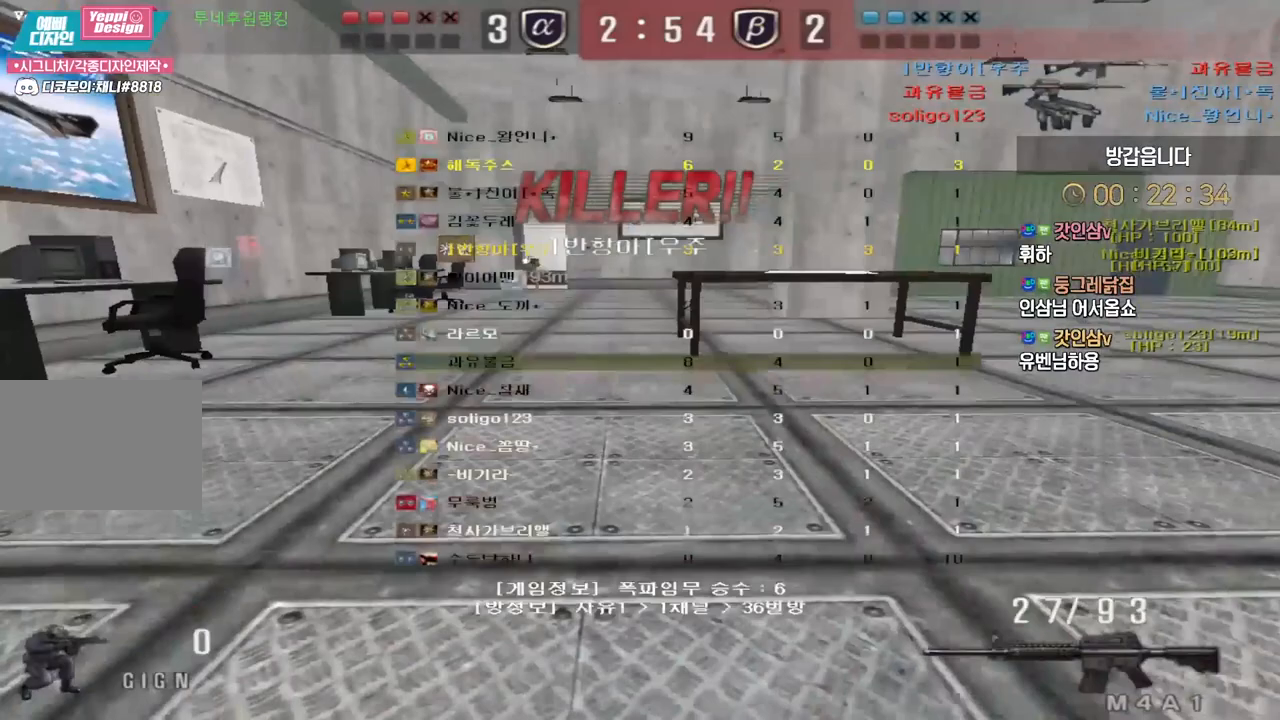
{"keys": [], "events": [[50, "tab", "up"]]}
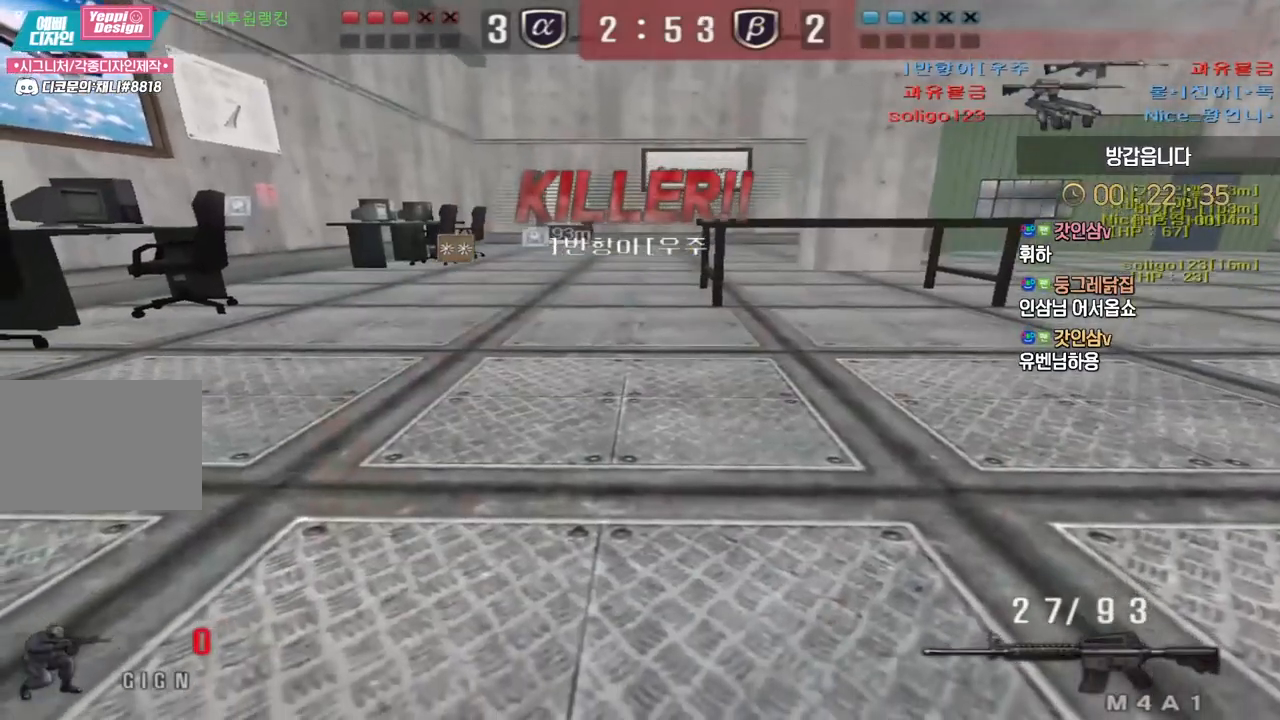
{"keys": [], "events": []}
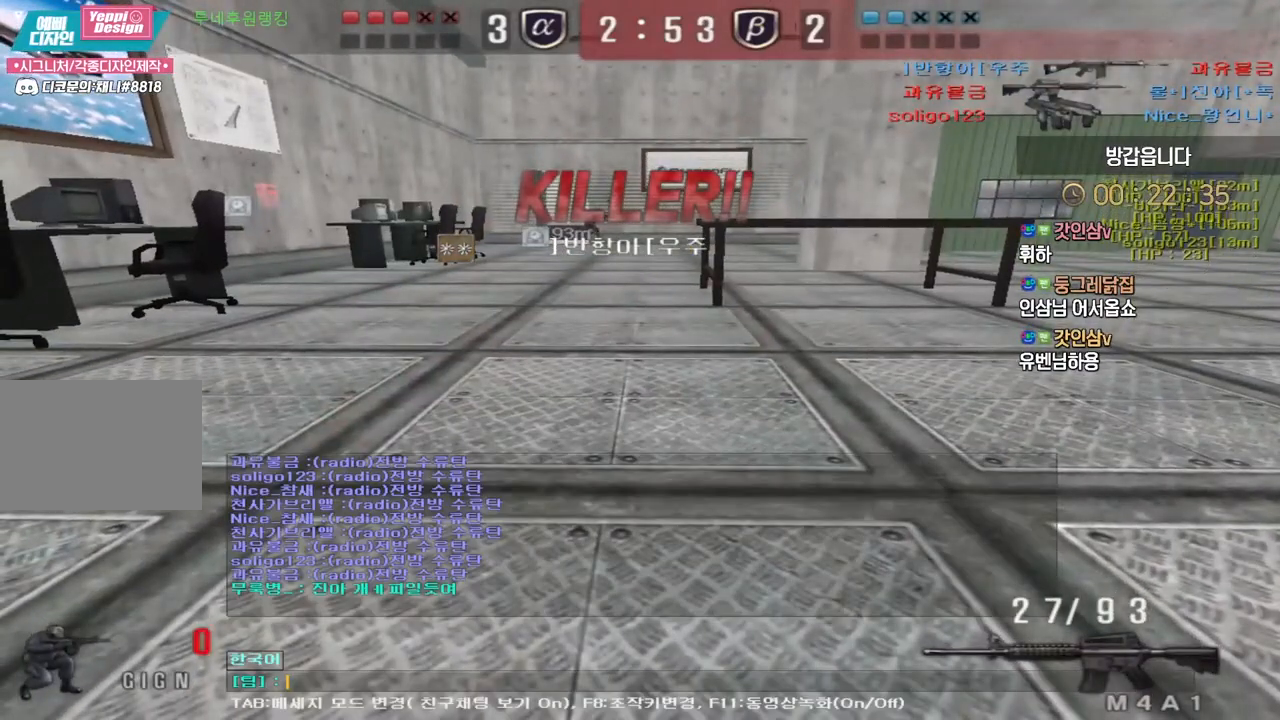
{"keys": [], "events": []}
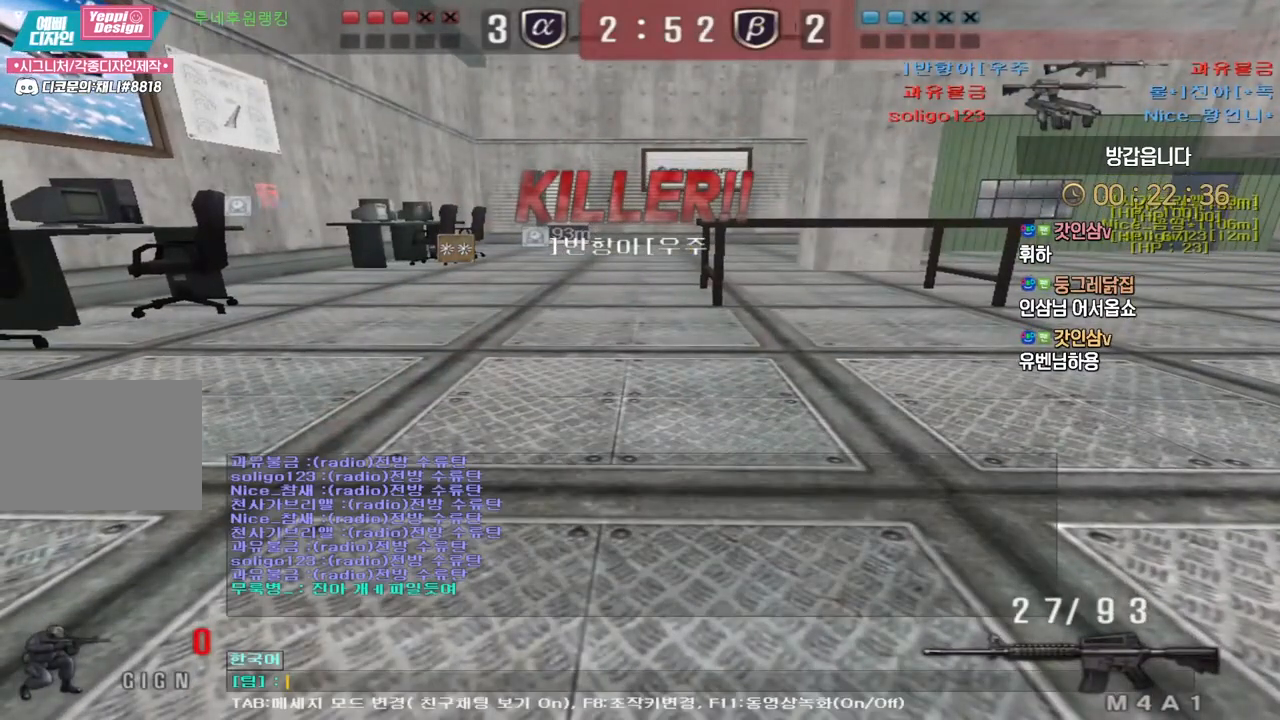
{"keys": [], "events": [[150, "q", "down"], [233, "q", "up"], [300, "d", "down"], [417, "d", "up"]]}
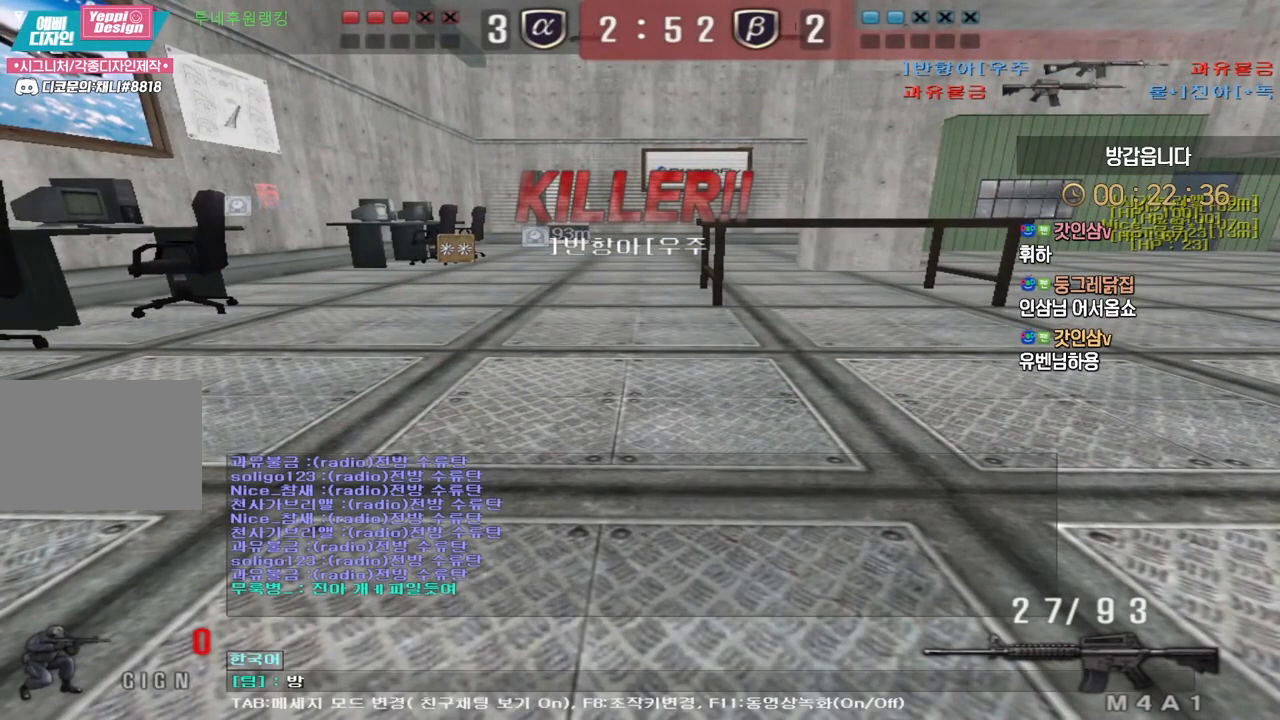
{"keys": ["d"], "events": [[350, "q", "down"], [467, "q", "up"], [500, "d", "down"]]}
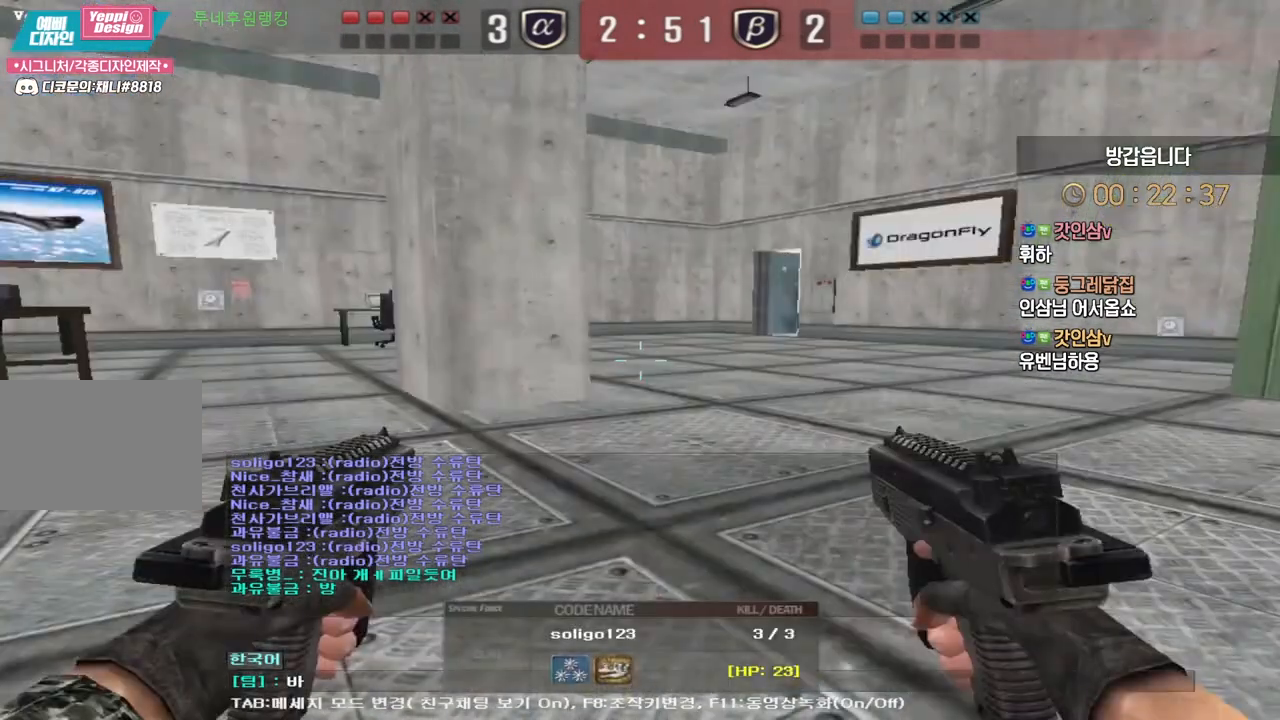
{"keys": [], "events": [[83, "d", "up"], [83, "w", "down"], [167, "w", "up"], [200, "r", "down"], [267, "q", "down"], [300, "r", "up"], [333, "q", "up"]]}
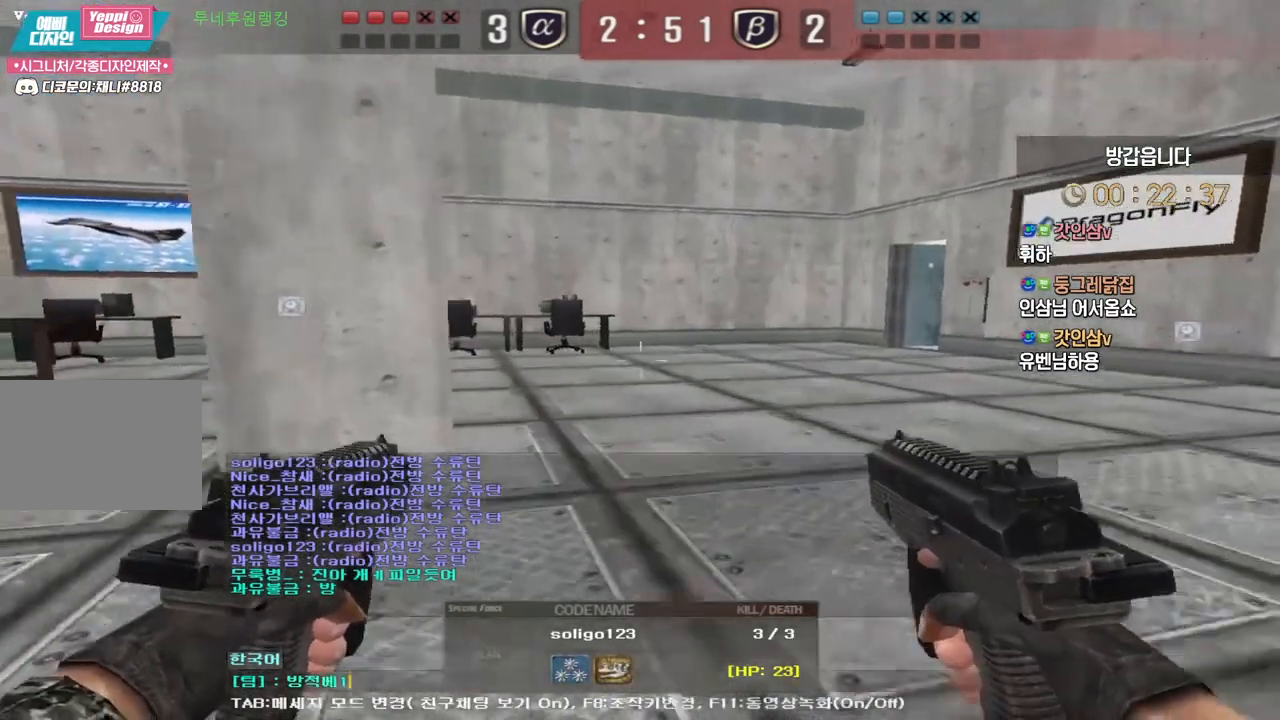
{"keys": [], "events": []}
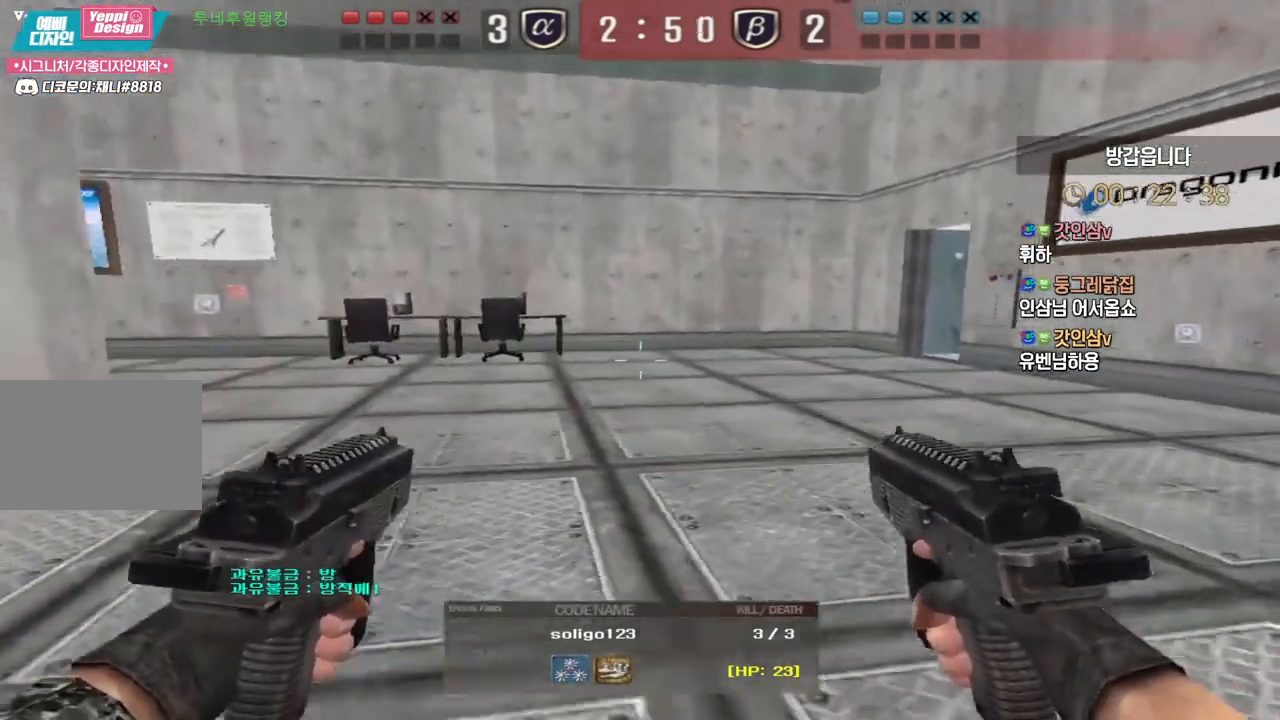
{"keys": [], "events": []}
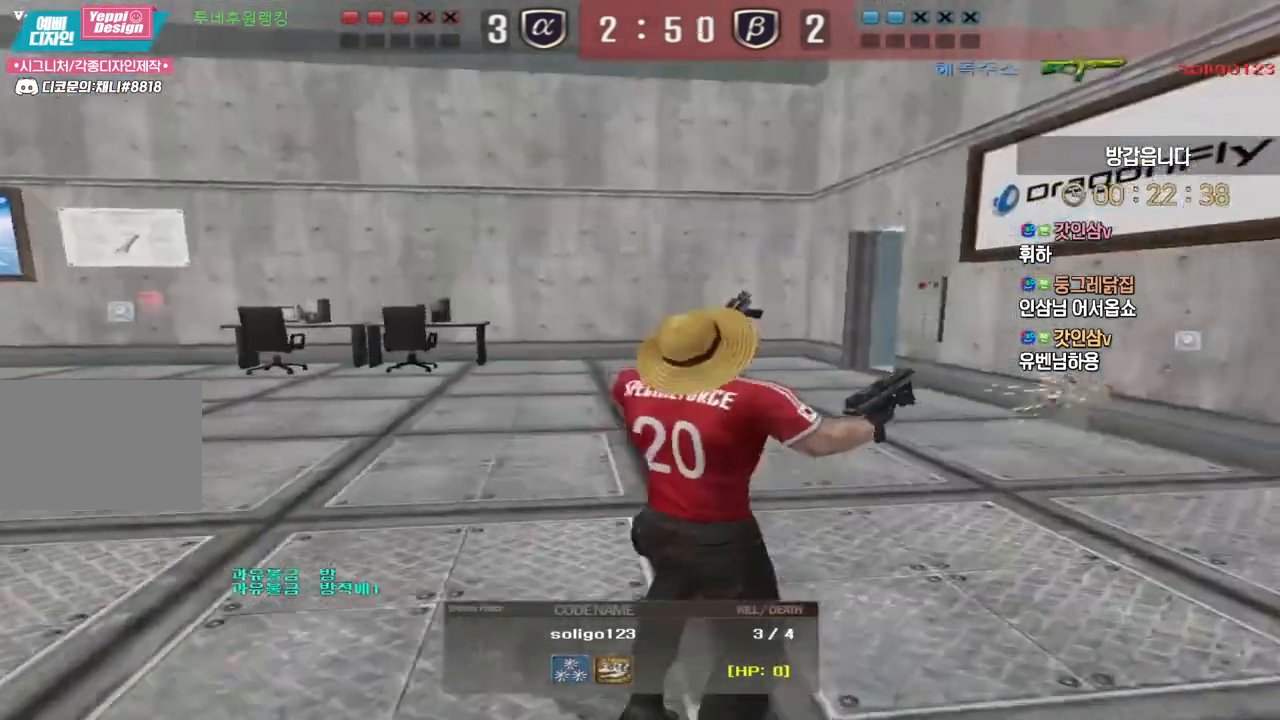
{"keys": [], "events": []}
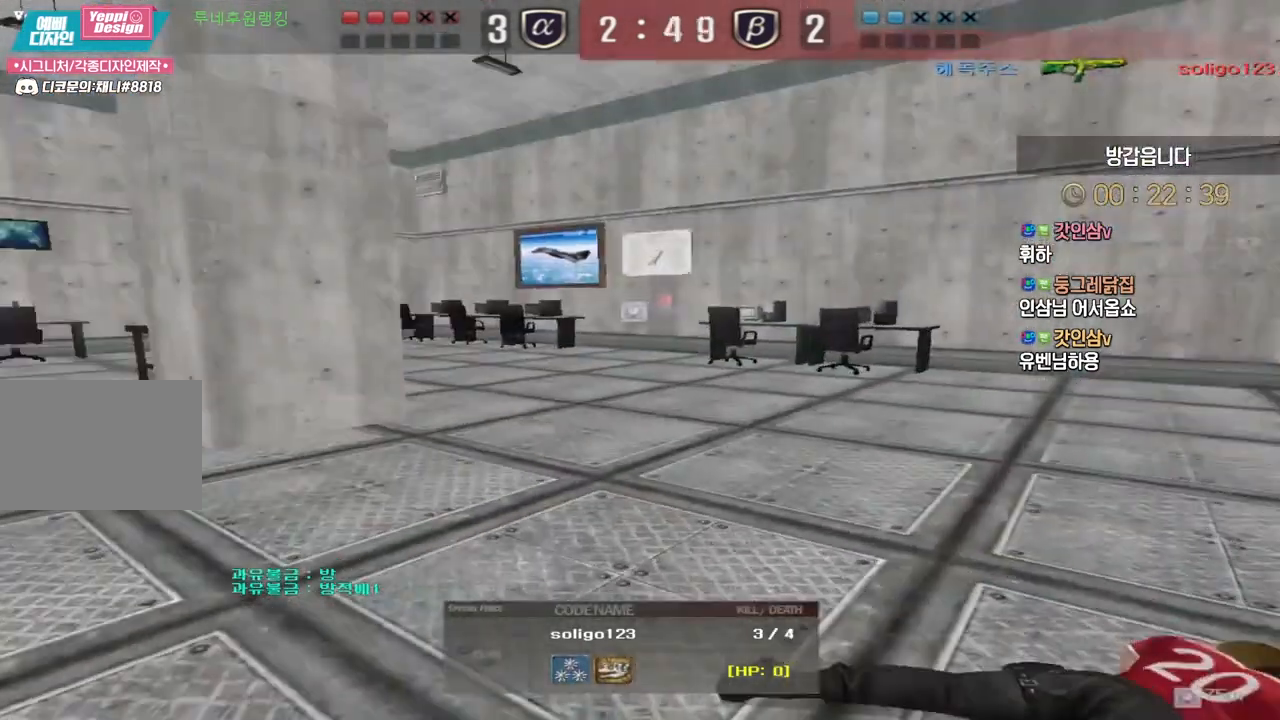
{"keys": [], "events": []}
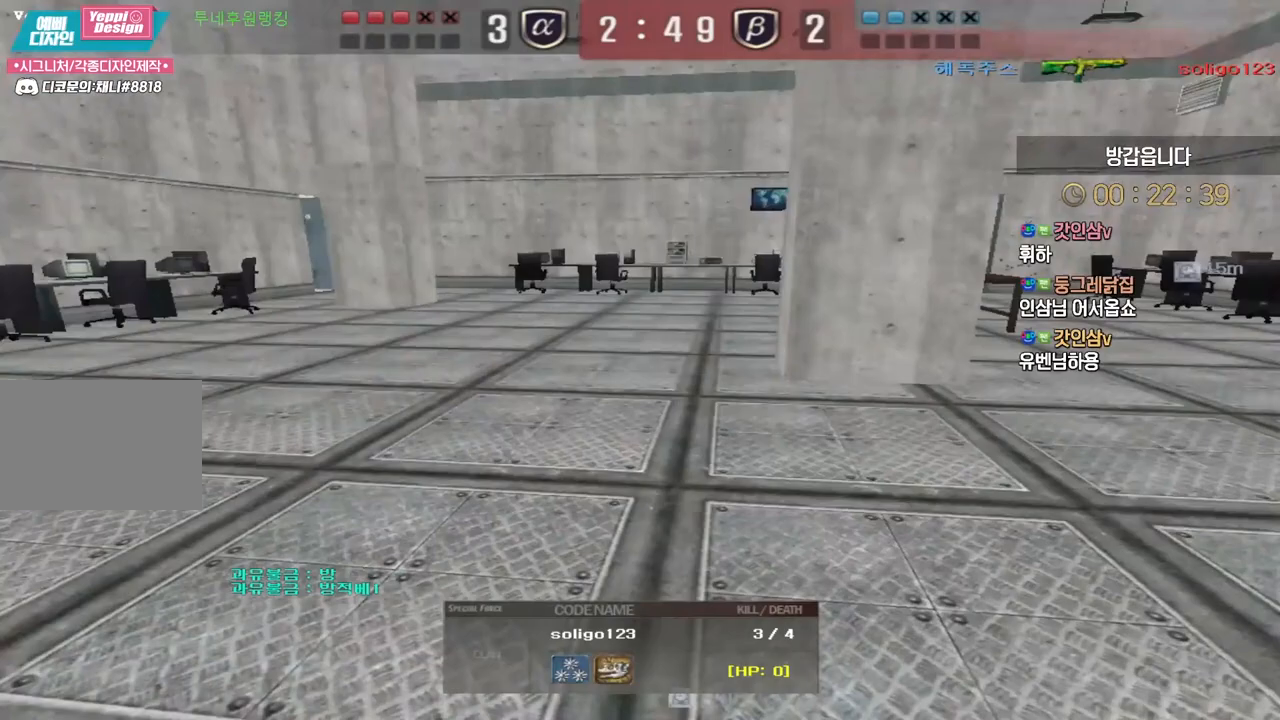
{"keys": [], "events": []}
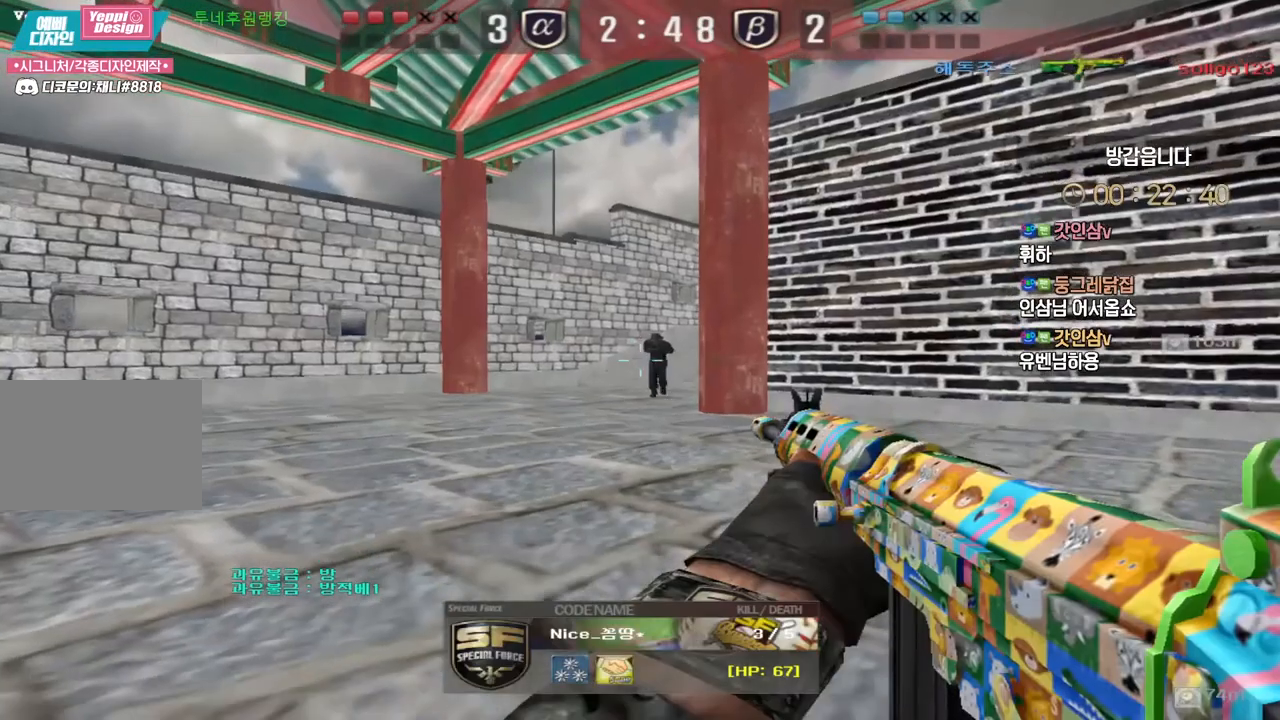
{"keys": ["tab"], "events": [[50, "tab", "down"]]}
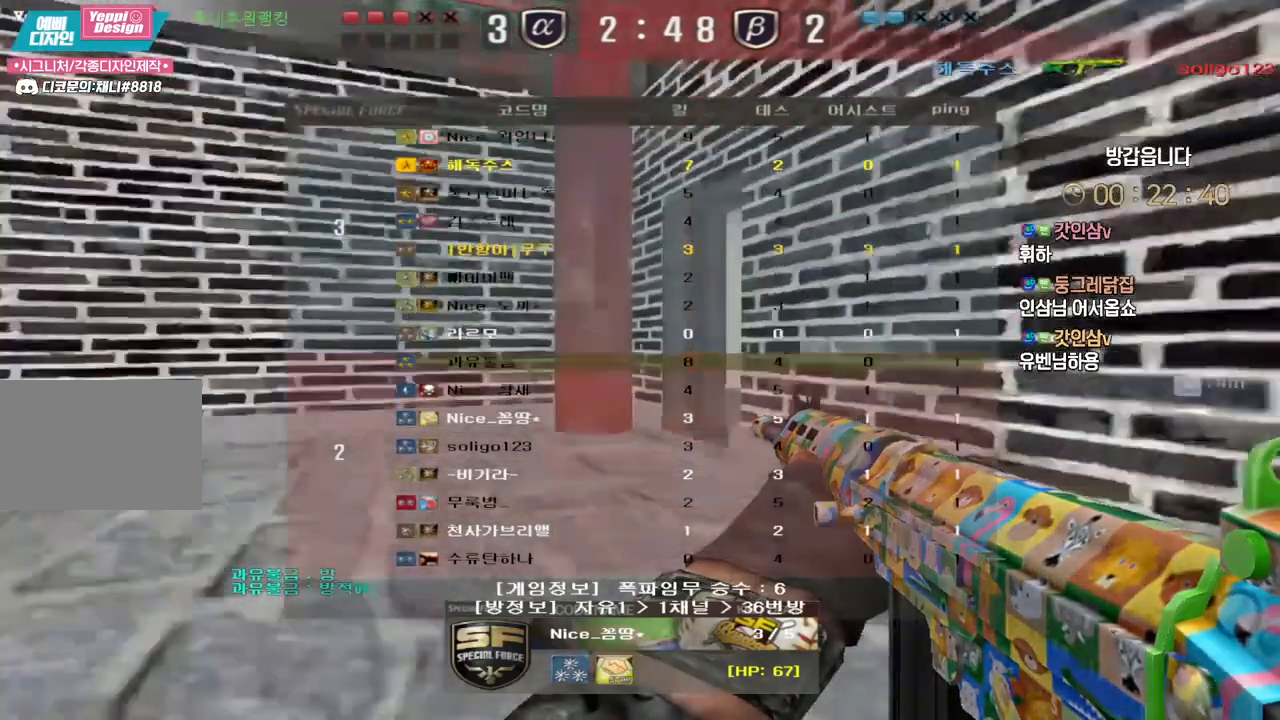
{"keys": ["tab"]}
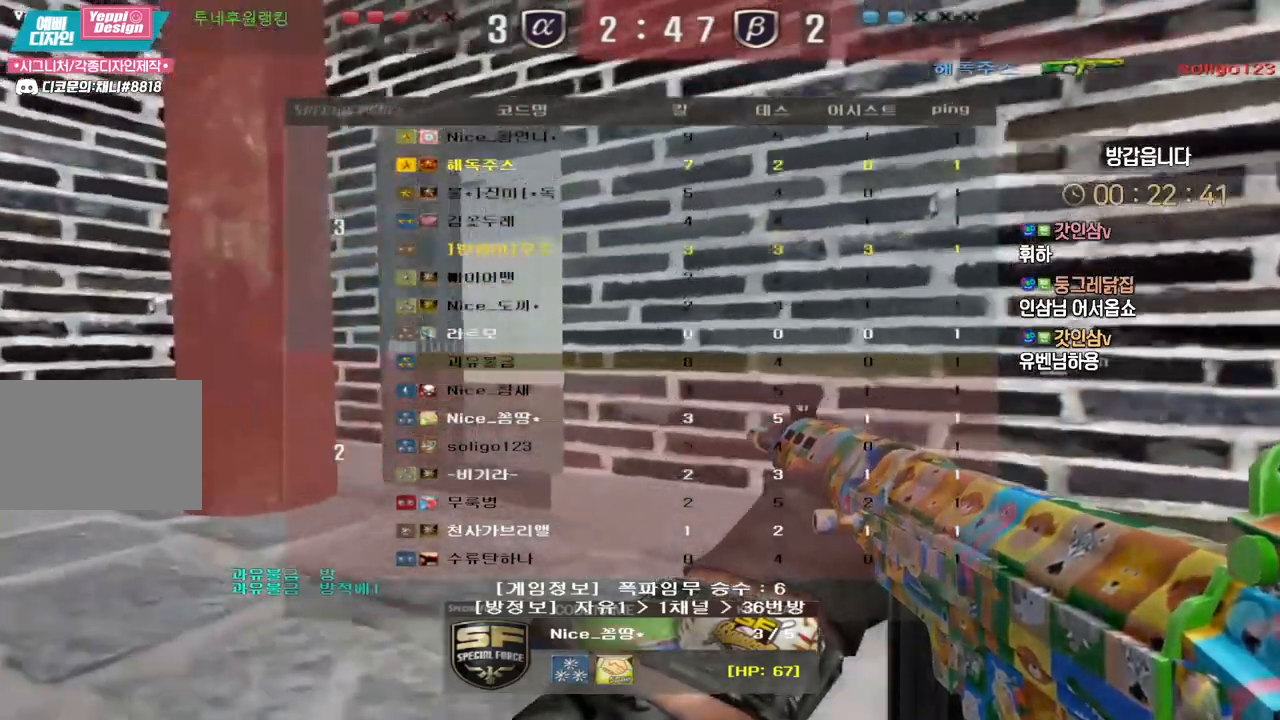
{"keys": ["tab"], "events": []}
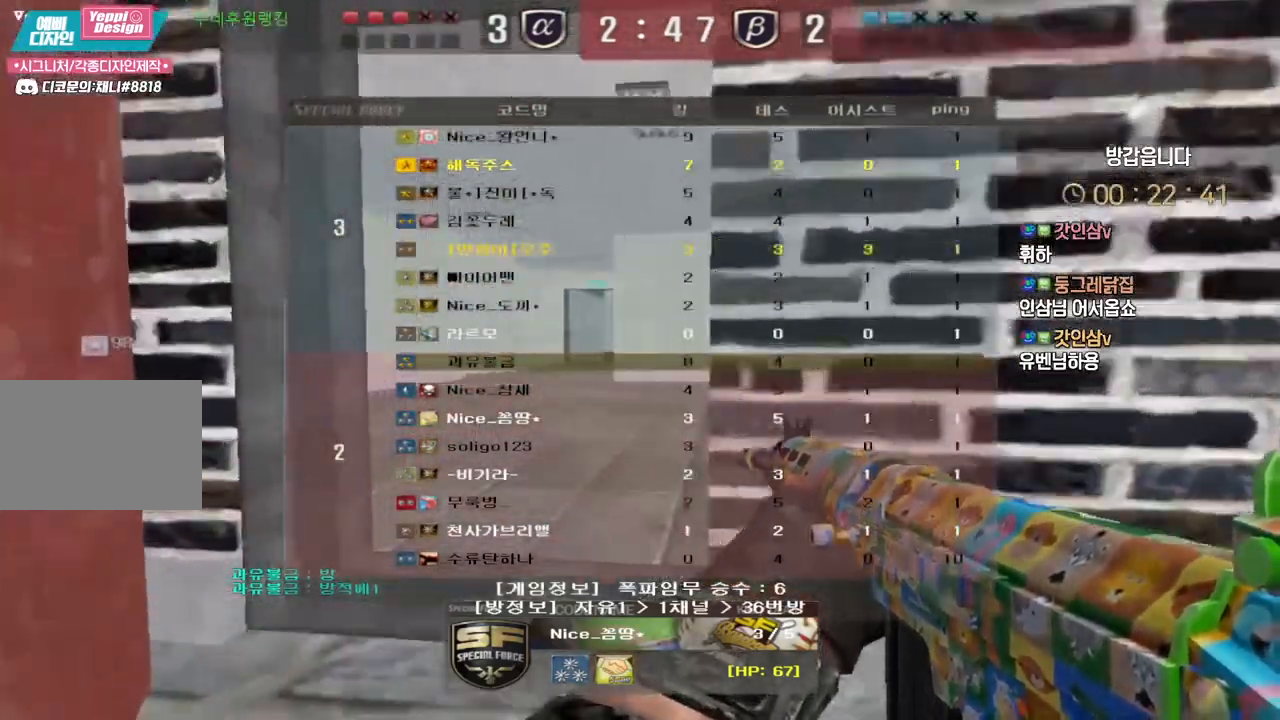
{"keys": ["tab"], "events": []}
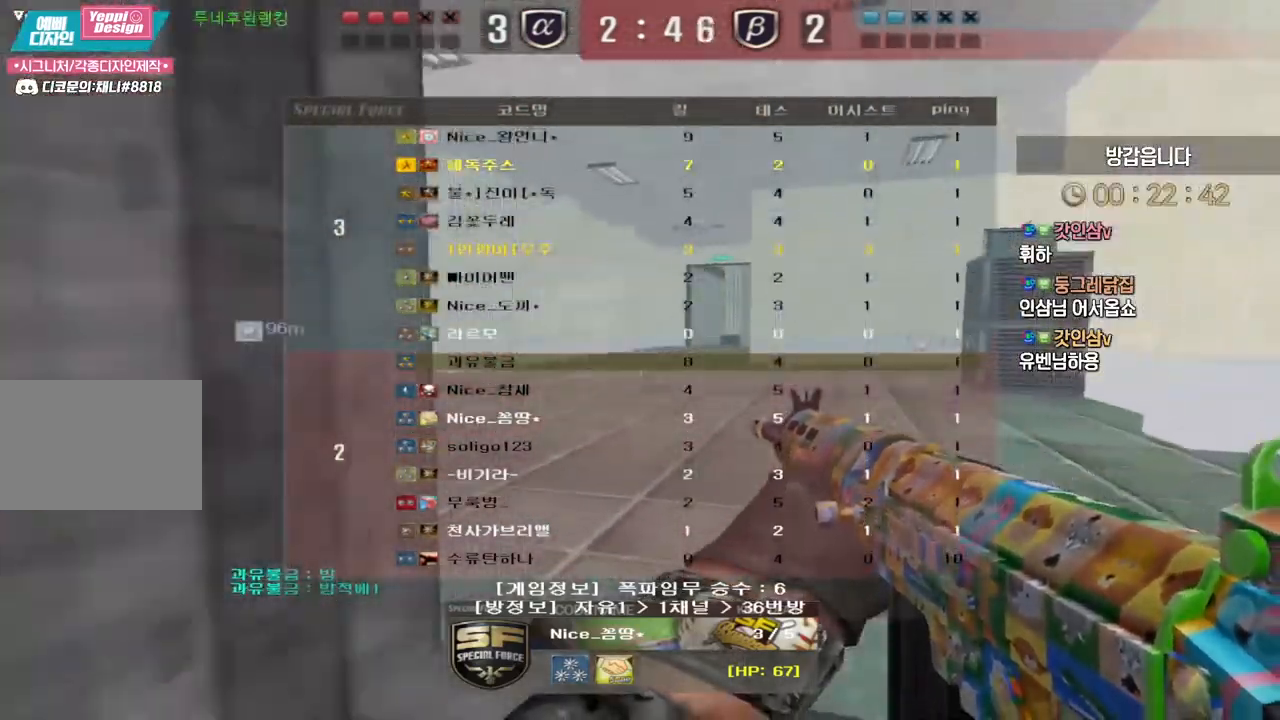
{"keys": ["tab"], "events": []}
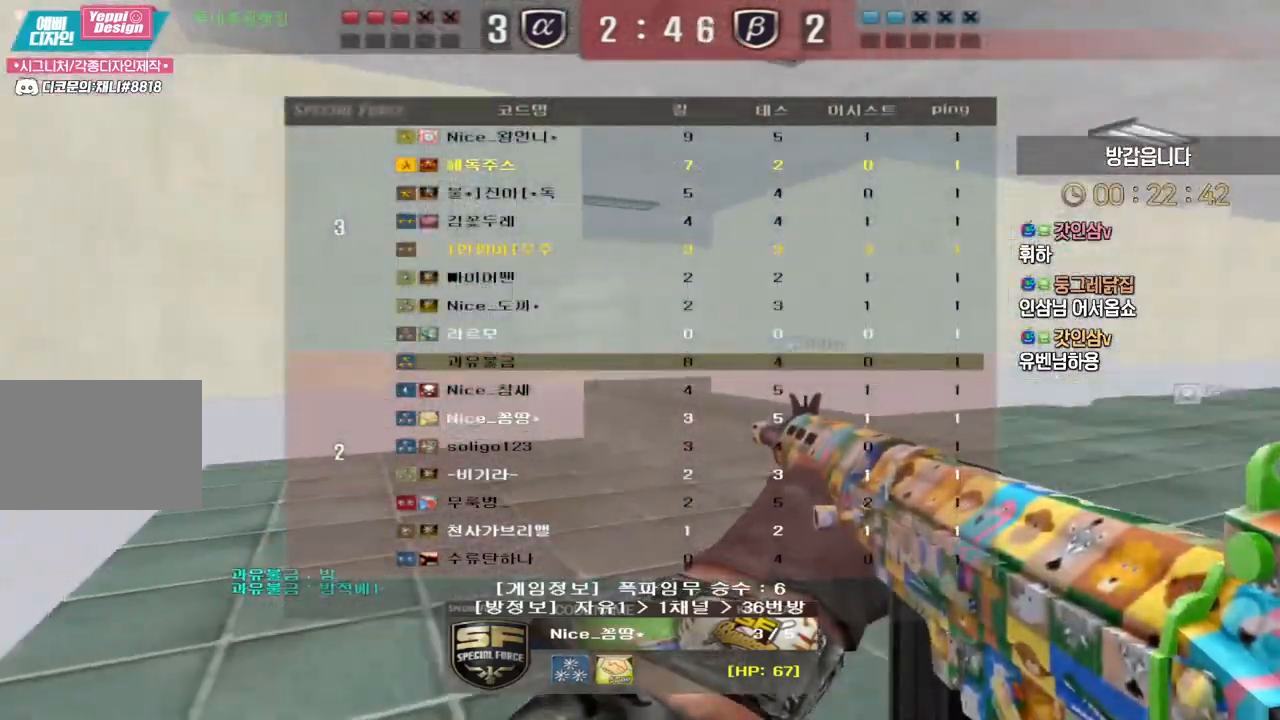
{"keys": ["tab"], "events": []}
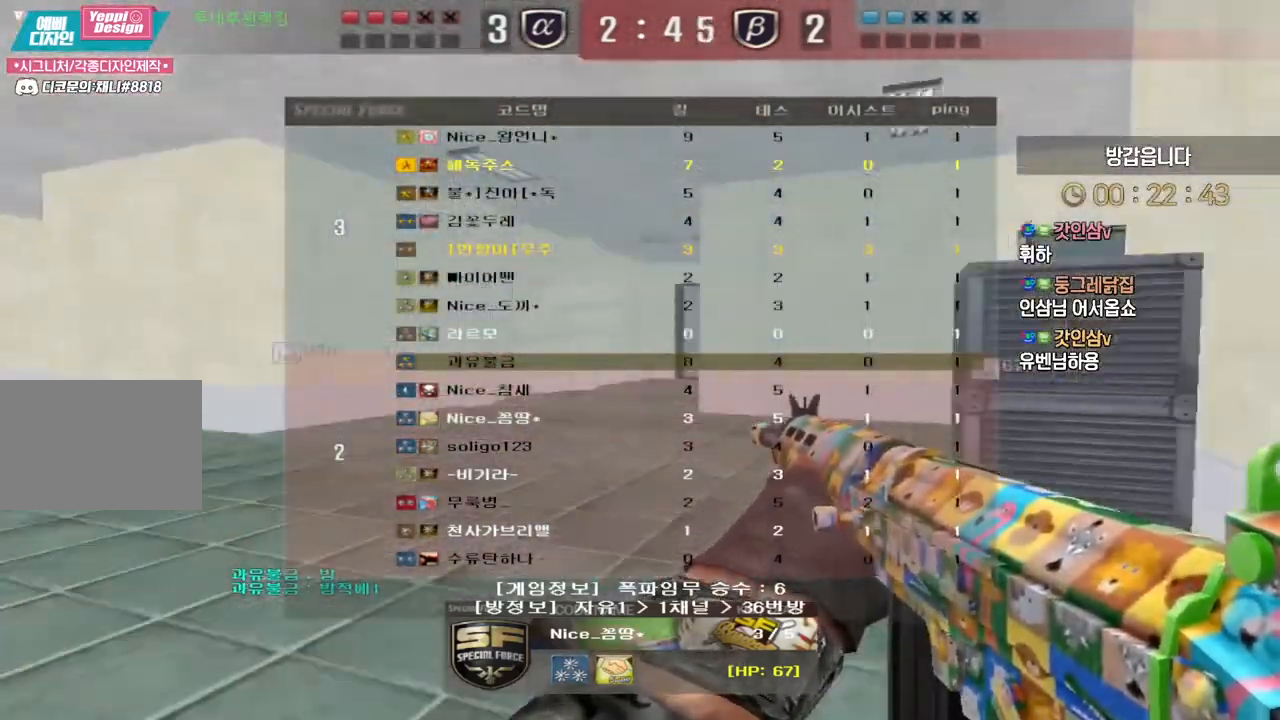
{"keys": ["tab"], "events": []}
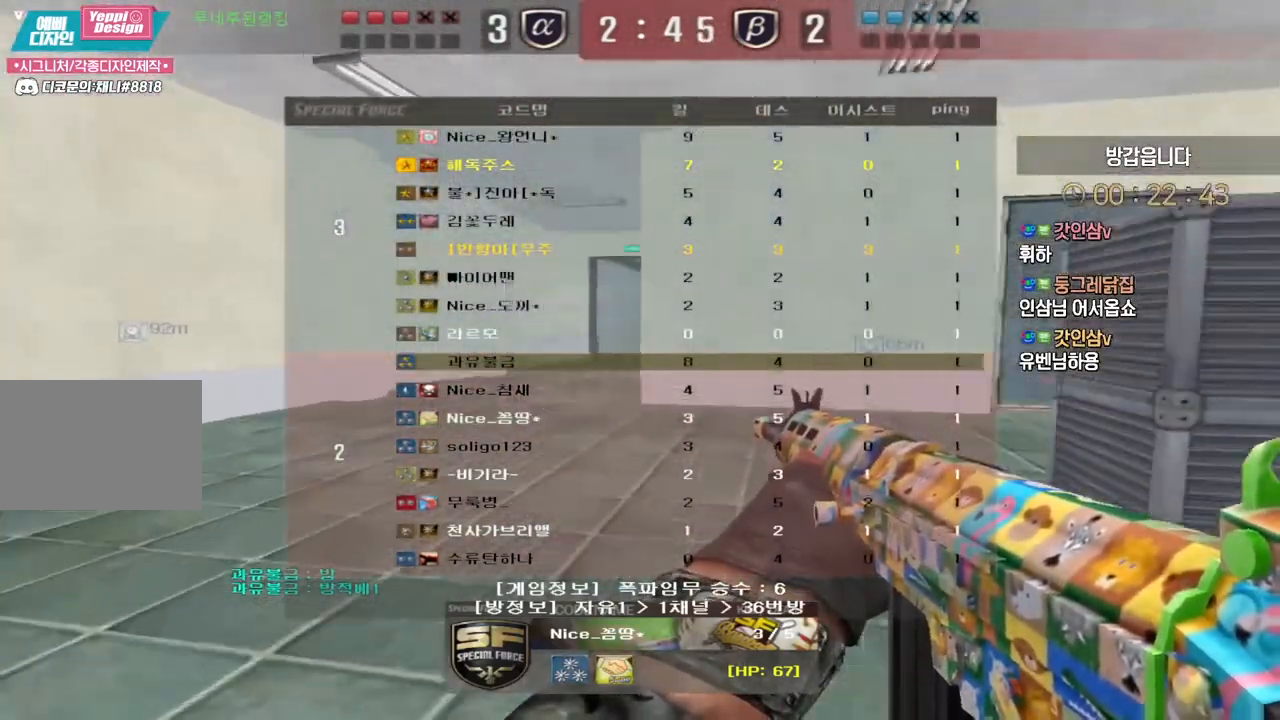
{"keys": ["tab"], "events": [[367, "tab", "up"], [450, "tab", "down"]]}
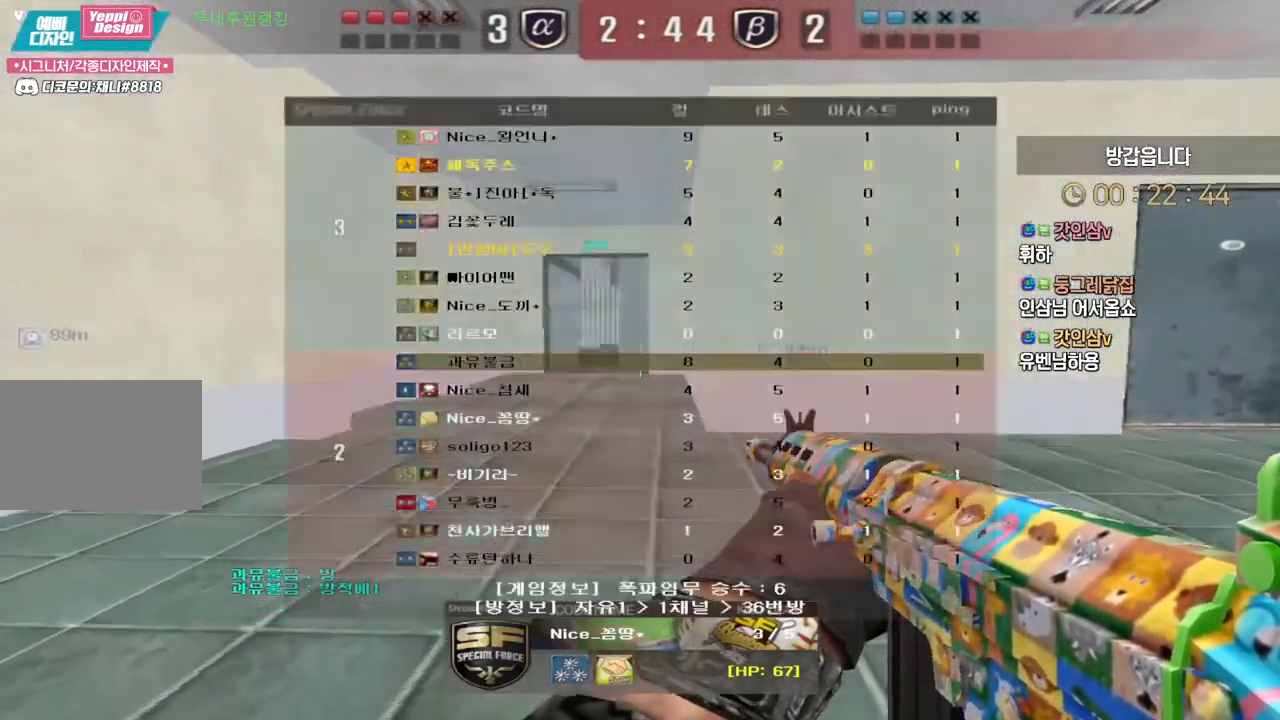
{"keys": [], "events": [[67, "tab", "up"], [183, "tab", "down"], [283, "tab", "up"], [383, "tab", "down"], [500, "tab", "up"]]}
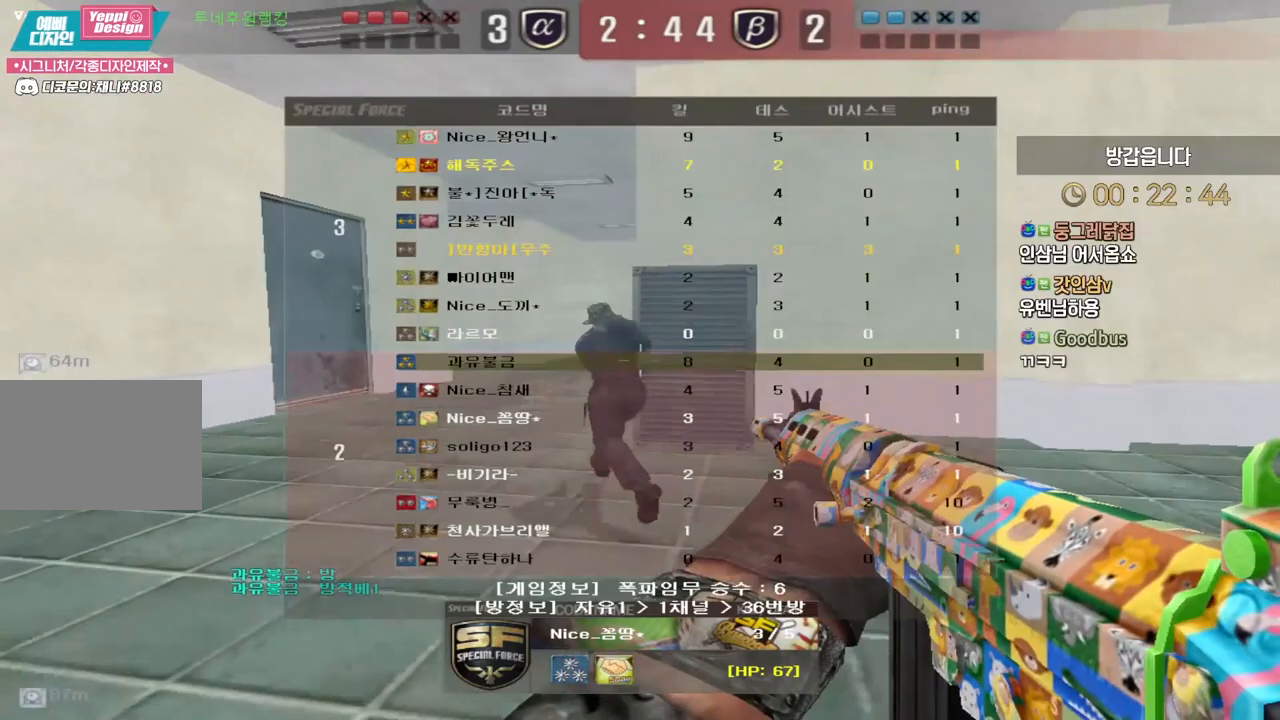
{"keys": [], "events": [[167, "tab", "down"], [317, "tab", "up"]]}